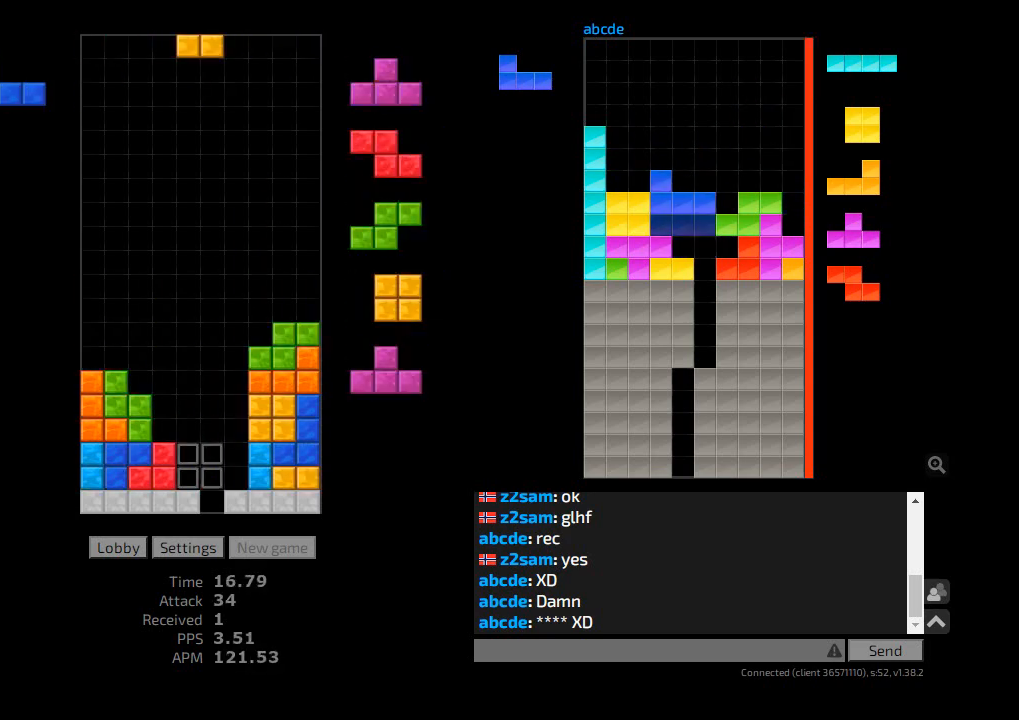
Gameplay with keyboard; each line is a JSON object with the keys held at the frame after it. "events" lists presses ("down") and releases ("up") of "ccw", "cw", "hd", "hl", "l", "r", "sam", "sd" and "z2" between this image and that frame as [ms after this image, input, new state], when the widget could be followed in between. No other keys are recorded. Mouse input is not recorded. Key names are as the overlay labels them; some are game actions (e.g. jump) rather than physical keys. Not read: other_keys.
{"keys": [], "events": [[33, "hd", "up"], [33, "l", "down"], [67, "hl", "up"], [133, "l", "up"], [167, "hd", "down"], [167, "hl", "down"], [233, "ccw", "down"], [233, "r", "down"], [267, "hd", "up"], [300, "ccw", "up"], [300, "hl", "up"], [333, "r", "up"], [367, "hd", "down"], [467, "hd", "up"]]}
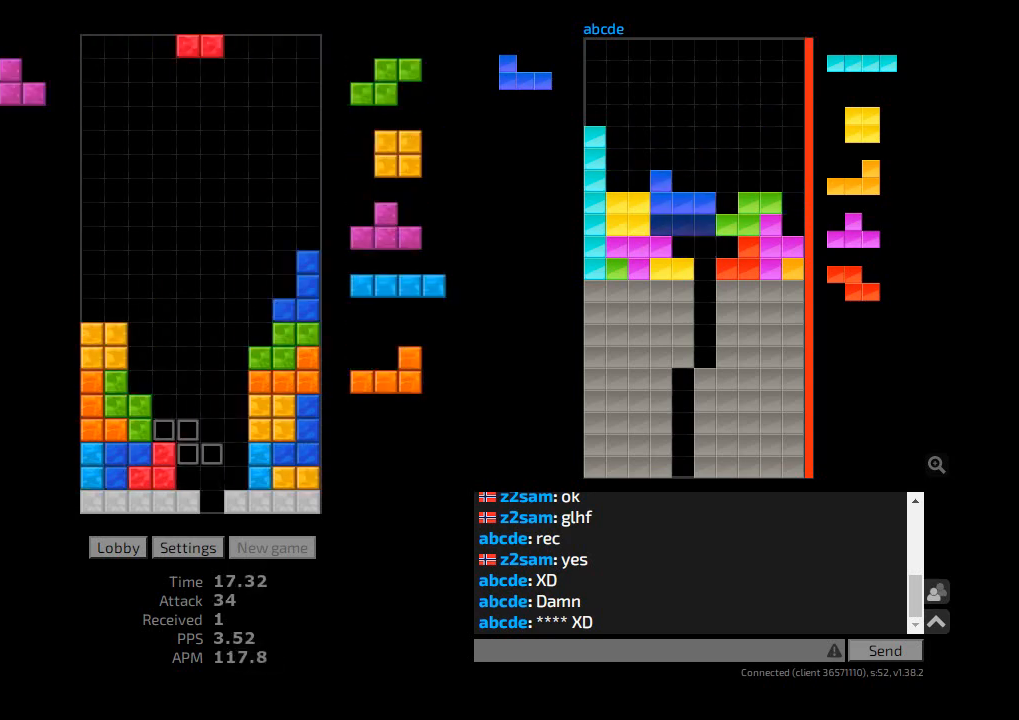
{"keys": ["hl"], "events": [[133, "hl", "down"], [200, "ccw", "down"], [233, "ccw", "up"], [267, "hl", "up"], [367, "hd", "down"], [467, "hl", "down"], [500, "hd", "up"]]}
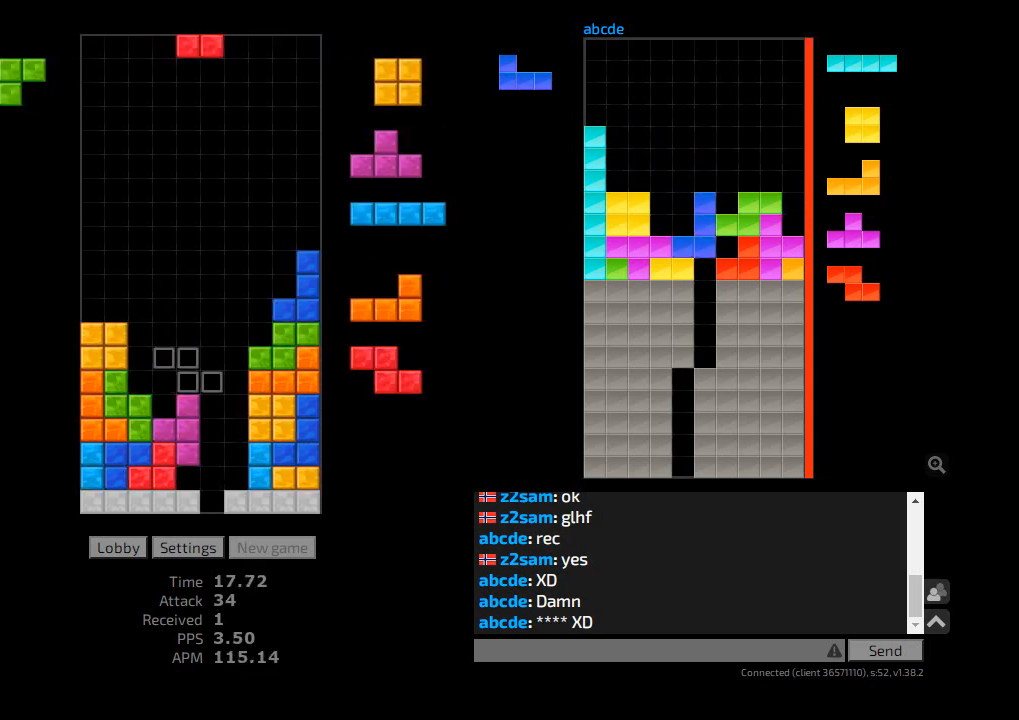
{"keys": [], "events": [[100, "hl", "up"], [233, "ccw", "down"], [233, "l", "down"], [267, "l", "up"], [300, "ccw", "up"], [433, "r", "down"], [467, "r", "up"]]}
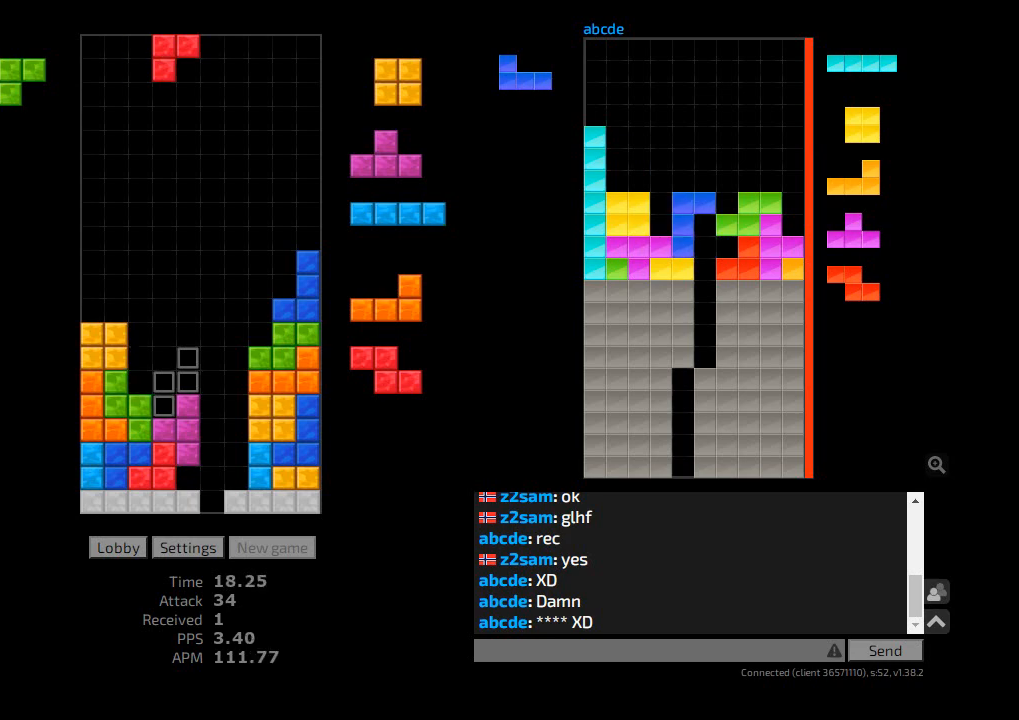
{"keys": ["hd"], "events": [[33, "hd", "down"], [133, "l", "down"], [167, "hd", "up"], [200, "l", "up"], [233, "hd", "down"], [267, "r", "down"], [300, "cw", "down"], [300, "hd", "up"], [300, "r", "up"], [333, "cw", "up"], [367, "sd", "down"], [433, "cw", "down"], [467, "hd", "down"], [467, "sd", "up"], [500, "cw", "up"]]}
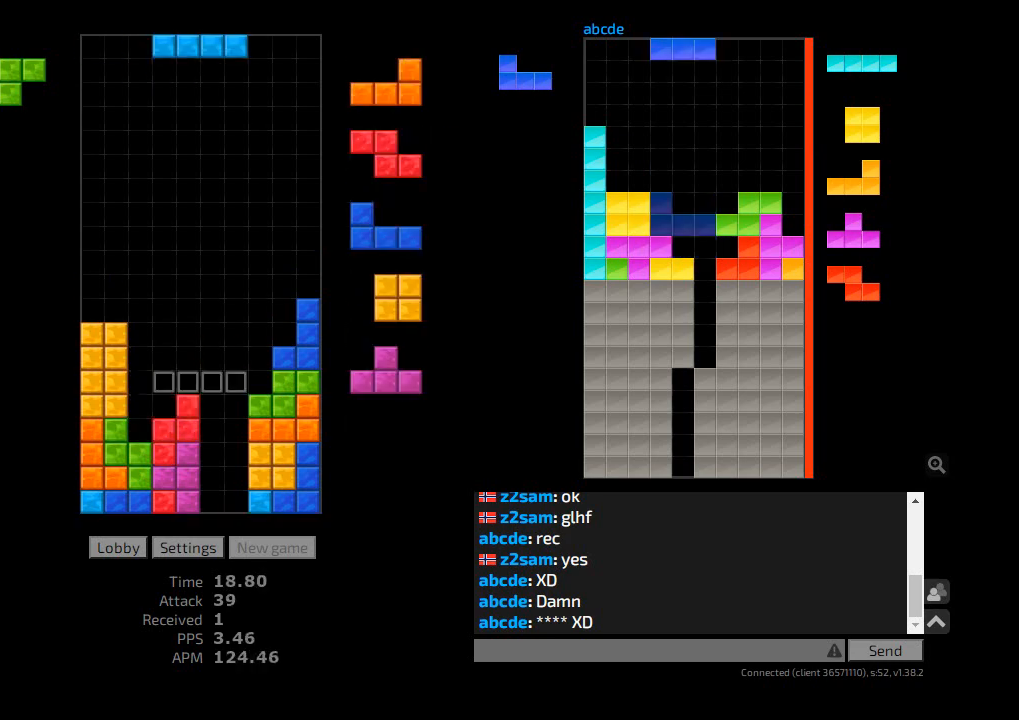
{"keys": ["cw", "hl"], "events": [[67, "cw", "down"], [67, "hd", "up"], [167, "cw", "up"], [200, "hd", "down"], [300, "hd", "up"], [400, "hl", "down"], [467, "cw", "down"]]}
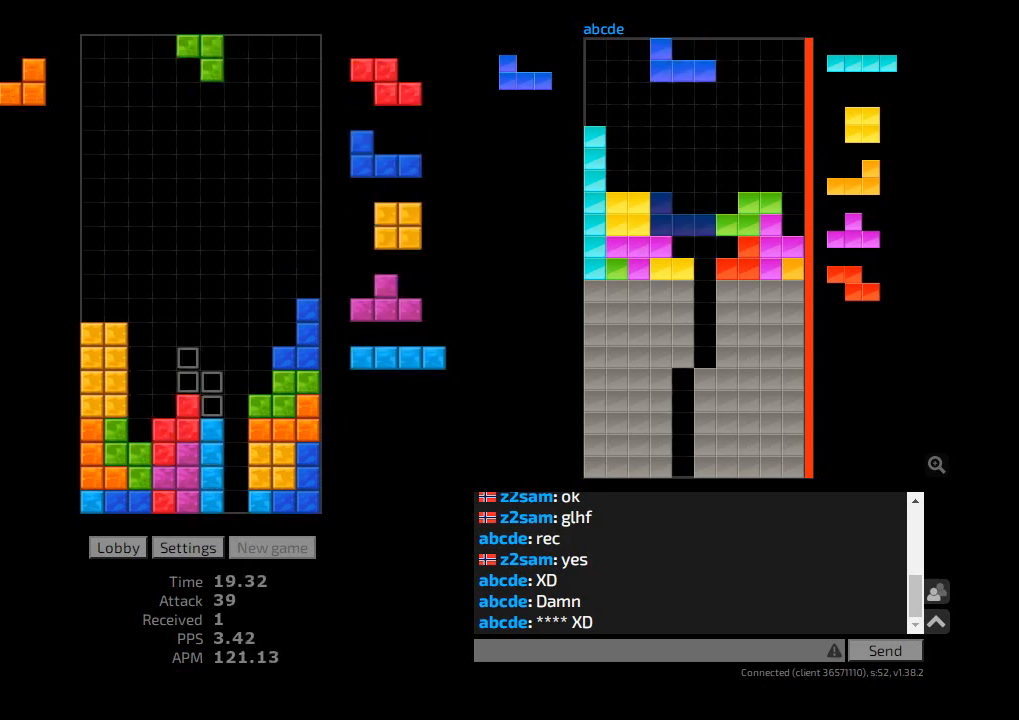
{"keys": ["hd", "l"], "events": [[33, "hd", "down"], [33, "hl", "up"], [67, "cw", "up"], [133, "ccw", "down"], [133, "hd", "up"], [133, "l", "down"], [167, "l", "up"], [200, "ccw", "up"], [233, "hd", "down"], [300, "cw", "down"], [300, "r", "down"], [333, "hd", "up"], [367, "cw", "up"], [400, "l", "down"], [400, "r", "up"], [467, "hd", "down"], [467, "l", "up"], [500, "l", "down"]]}
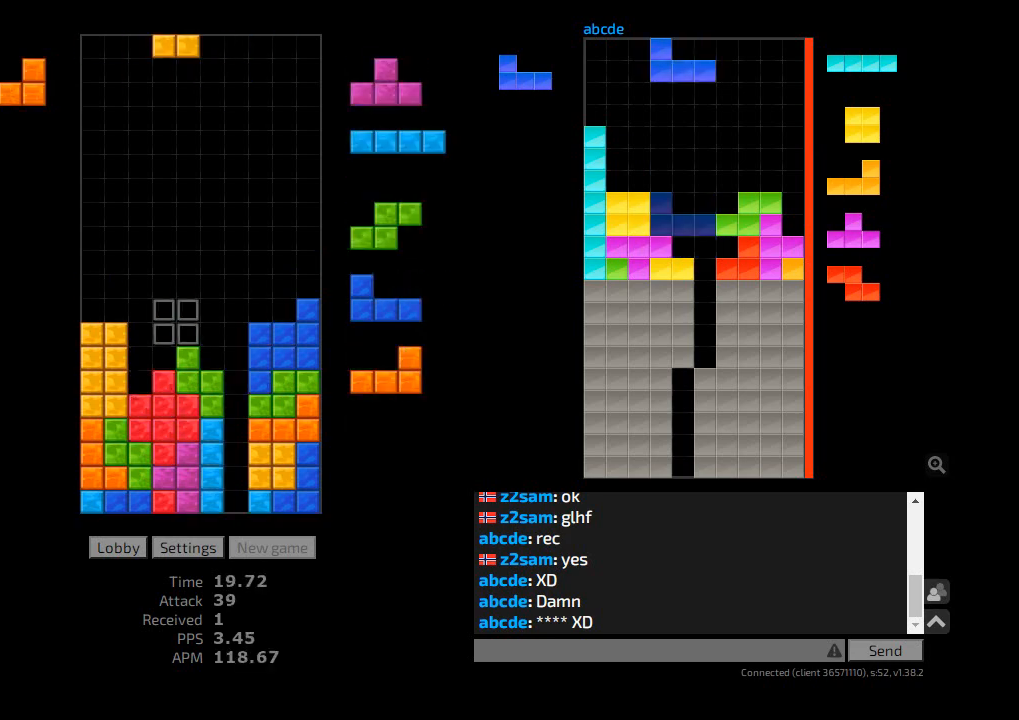
{"keys": ["hd"], "events": [[33, "hd", "up"], [100, "l", "up"], [133, "hd", "down"], [167, "cw", "down"], [167, "l", "down"], [200, "hd", "up"], [233, "l", "up"], [267, "cw", "up"], [300, "l", "down"], [333, "hd", "down"], [333, "l", "up"], [367, "cw", "down"], [367, "r", "down"], [400, "hd", "up"], [433, "cw", "up"], [433, "r", "up"], [467, "hd", "down"]]}
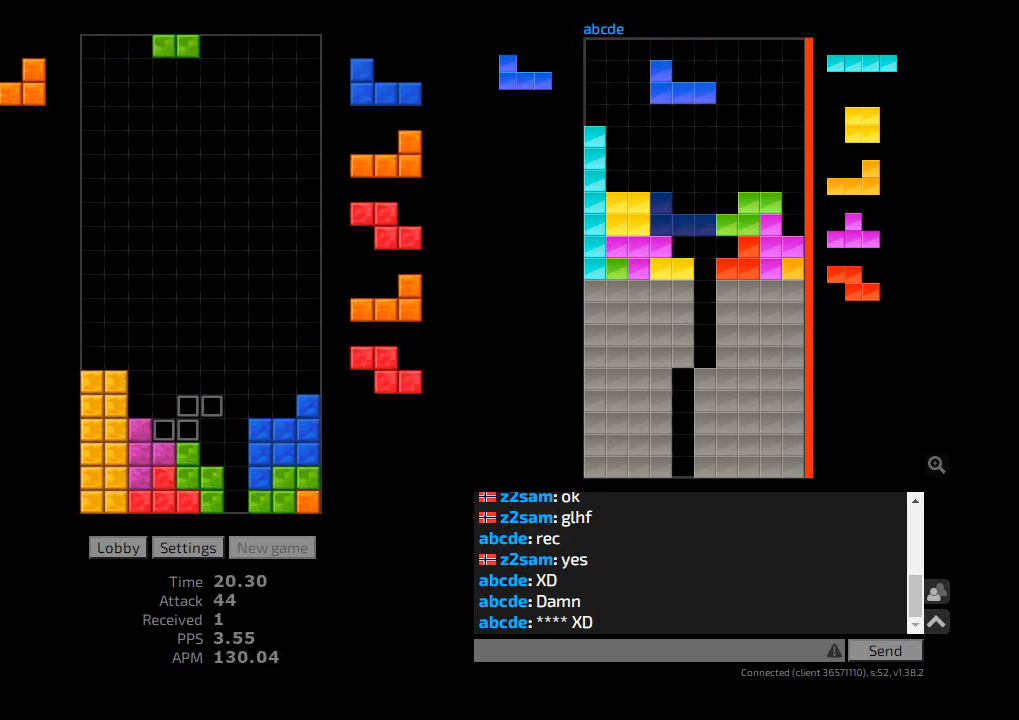
{"keys": ["hd"], "events": [[33, "cw", "down"], [33, "hd", "up"], [100, "cw", "up"], [100, "hd", "down"], [233, "hd", "up"], [233, "hl", "down"], [267, "cw", "down"], [267, "r", "down"], [367, "cw", "up"], [367, "hl", "up"], [367, "l", "down"], [367, "r", "up"], [400, "l", "up"], [433, "hd", "down"]]}
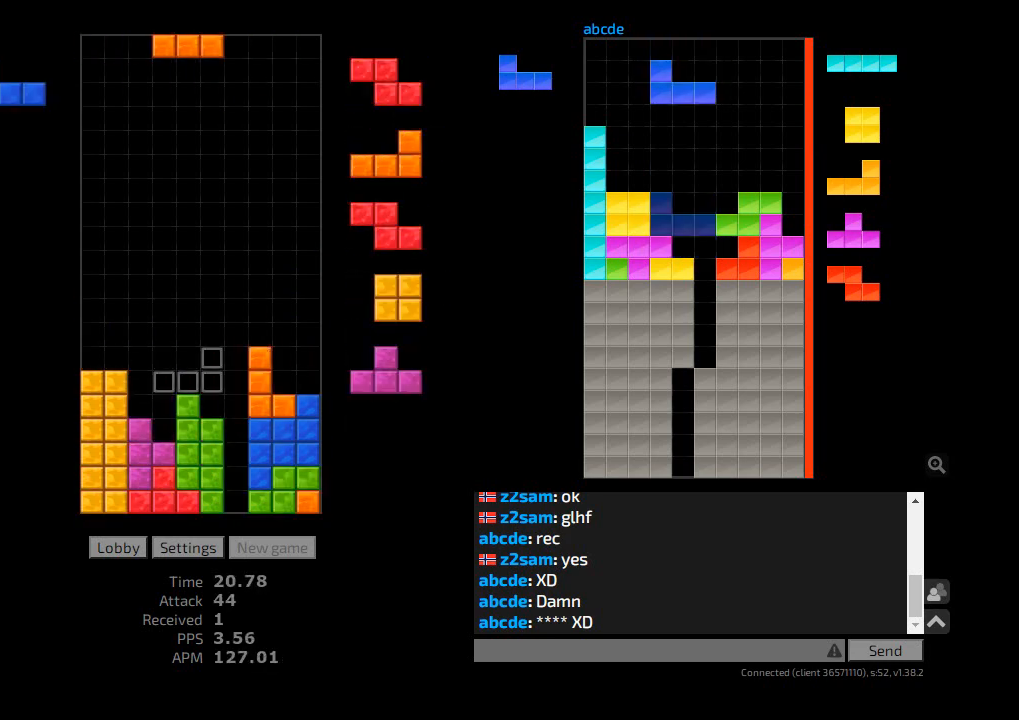
{"keys": [], "events": [[33, "r", "down"], [67, "cw", "down"], [67, "hd", "up"], [167, "cw", "up"], [200, "r", "up"], [300, "hd", "down"], [433, "hd", "up"]]}
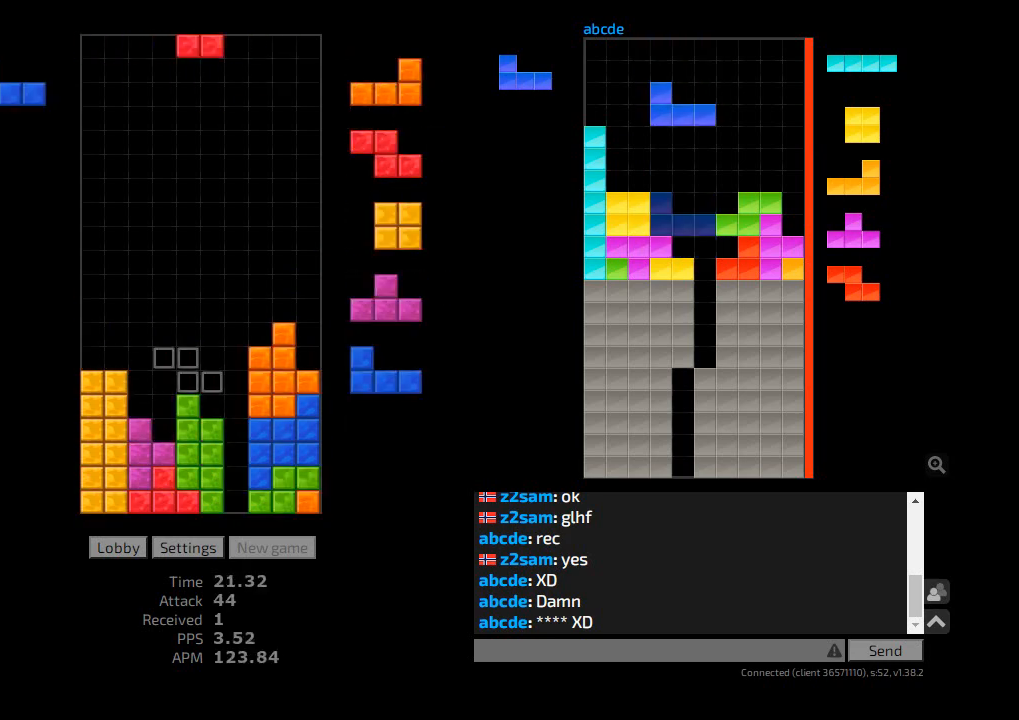
{"keys": ["ccw", "hd", "r"], "events": [[267, "hl", "down"], [333, "cw", "down"], [367, "l", "down"], [400, "cw", "up"], [400, "hl", "up"], [400, "l", "up"], [467, "hd", "down"], [500, "ccw", "down"], [500, "r", "down"]]}
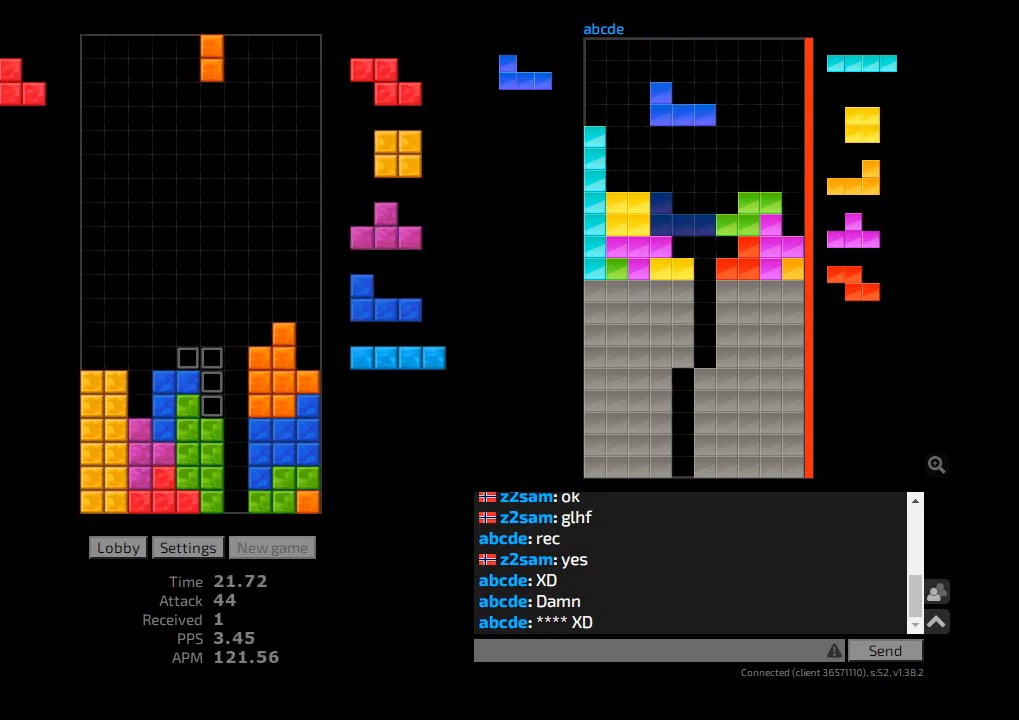
{"keys": ["hd"], "events": [[67, "hd", "up"], [100, "ccw", "up"], [133, "hd", "down"], [133, "r", "up"], [233, "l", "down"], [267, "hd", "up"], [300, "l", "up"], [333, "ccw", "down"], [433, "ccw", "up"], [500, "hd", "down"]]}
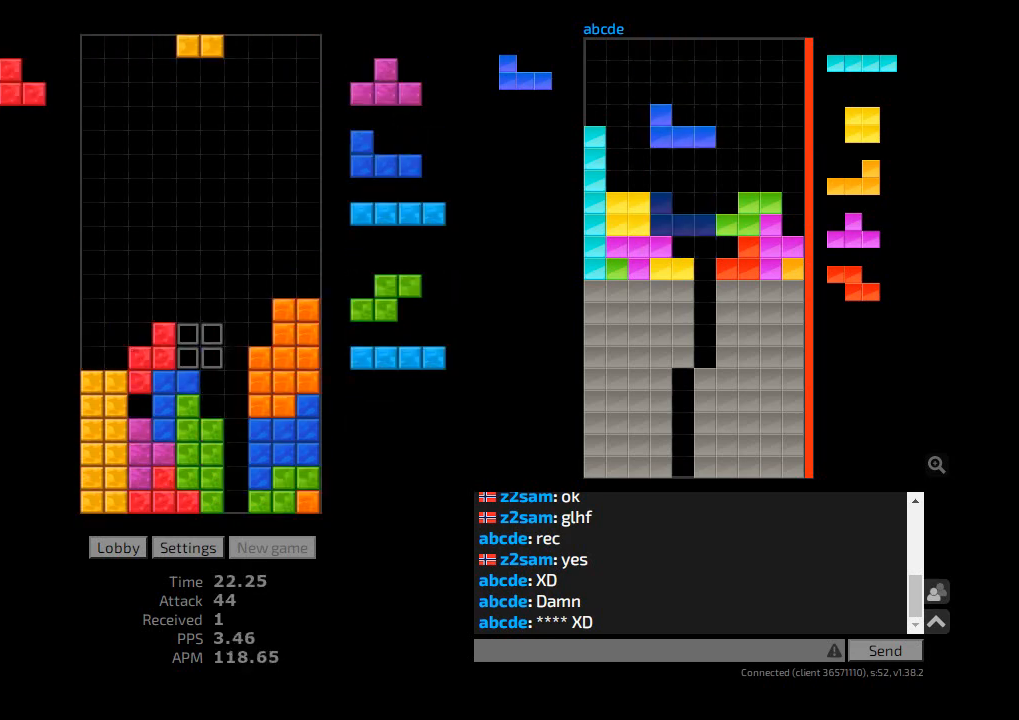
{"keys": ["hd"], "events": [[100, "l", "down"], [133, "hd", "up"], [200, "l", "up"], [233, "hd", "down"], [267, "hl", "down"], [300, "cw", "down"], [333, "hd", "up"], [333, "r", "down"], [367, "cw", "up"], [367, "r", "up"], [400, "hl", "up"], [467, "hd", "down"]]}
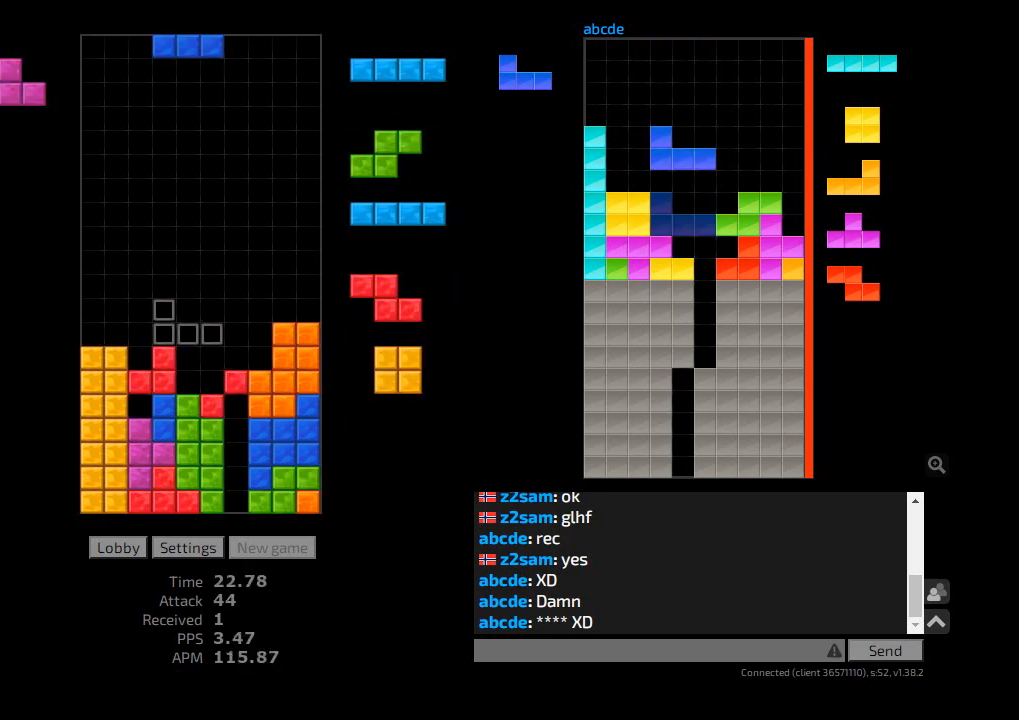
{"keys": ["cw"], "events": [[33, "hd", "up"], [133, "ccw", "down"], [133, "r", "down"], [167, "r", "up"], [200, "ccw", "up"], [233, "hd", "down"], [333, "hd", "up"], [333, "l", "down"], [467, "cw", "down"], [467, "l", "up"]]}
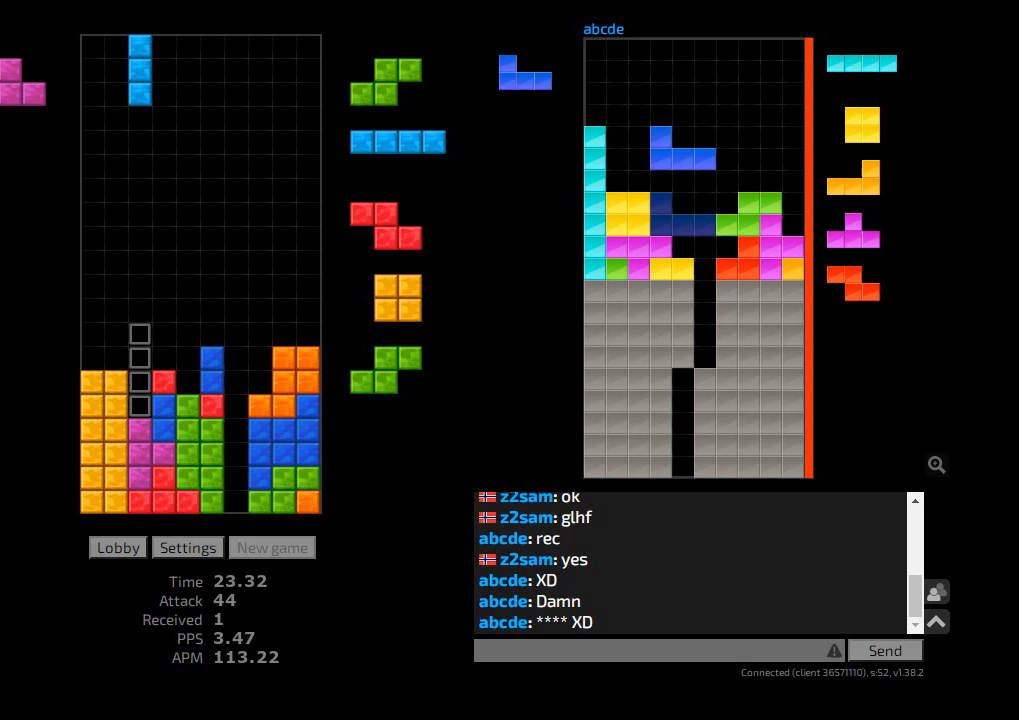
{"keys": [], "events": [[33, "hd", "down"], [67, "cw", "up"], [100, "ccw", "down"], [100, "hd", "up"], [167, "hd", "down"], [200, "ccw", "up"], [300, "hd", "up"], [367, "hd", "down"], [433, "cw", "down"], [433, "hd", "up"], [433, "r", "down"], [467, "r", "up"], [500, "cw", "up"]]}
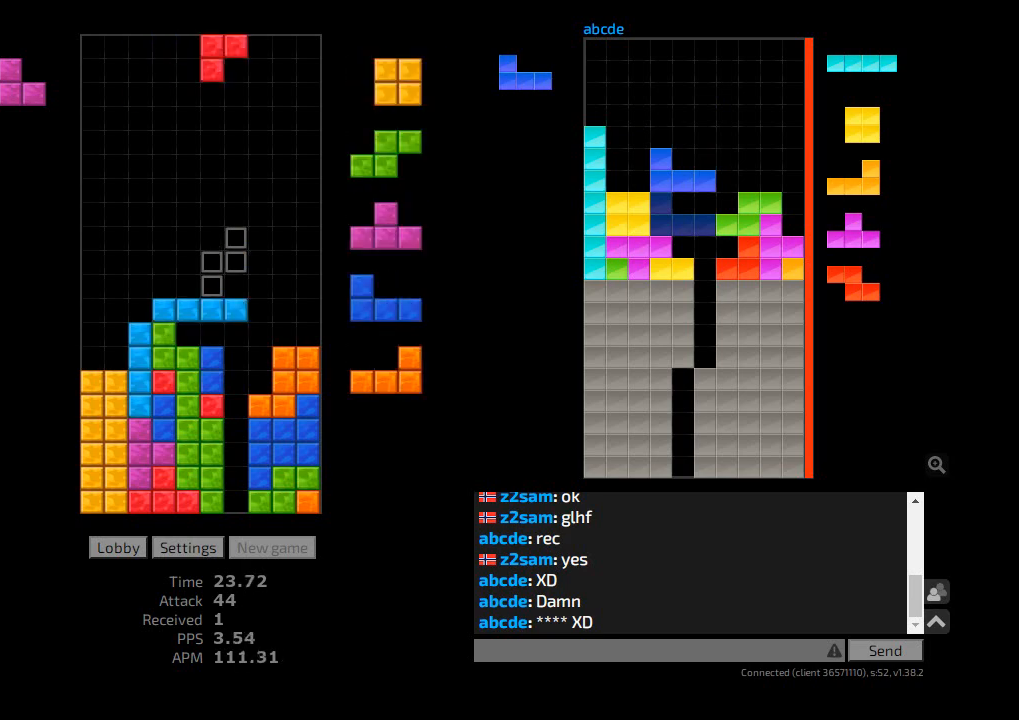
{"keys": ["l"], "events": [[367, "r", "down"], [500, "l", "down"], [500, "r", "up"]]}
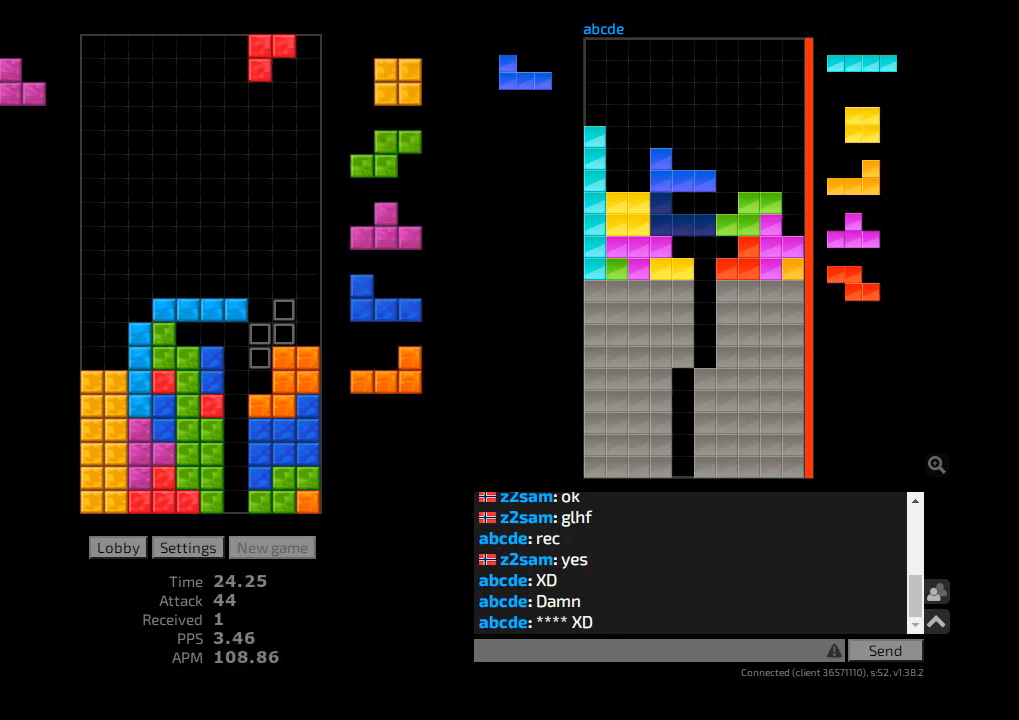
{"keys": ["hd"], "events": [[67, "l", "up"], [233, "hl", "down"], [267, "cw", "down"], [300, "r", "down"], [367, "cw", "up"], [400, "hl", "up"], [400, "r", "up"], [467, "hd", "down"]]}
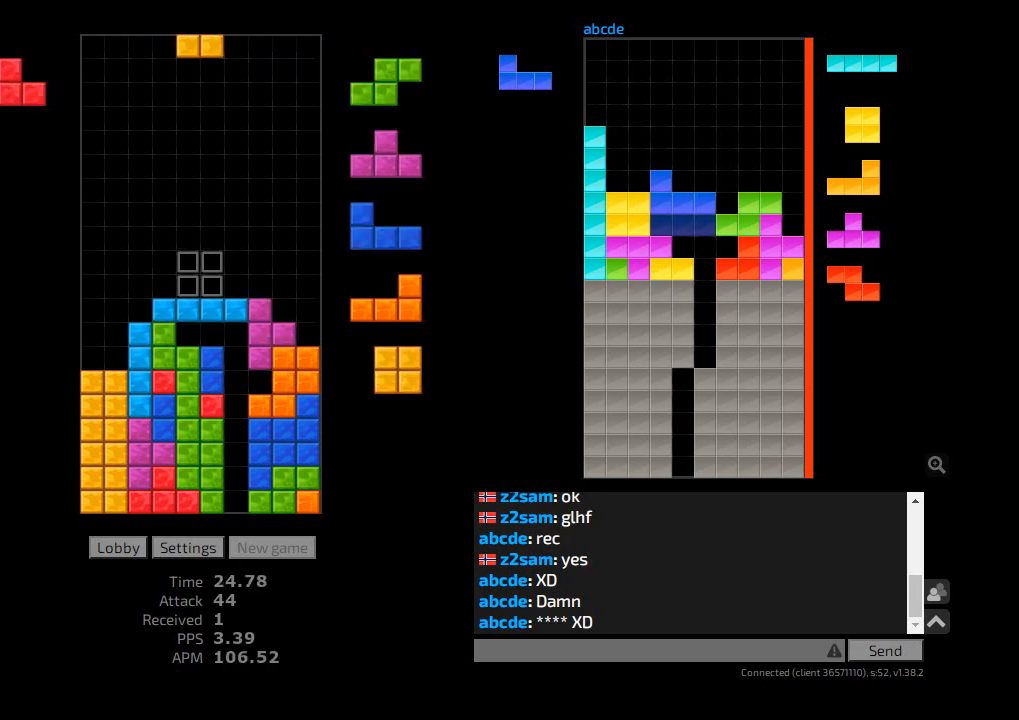
{"keys": ["r"], "events": [[67, "hd", "up"], [67, "l", "down"], [167, "hd", "down"], [167, "l", "up"], [200, "cw", "down"], [200, "r", "down"], [233, "hd", "up"], [267, "cw", "up"], [333, "hd", "down"], [400, "ccw", "down"], [400, "hd", "up"], [500, "ccw", "up"]]}
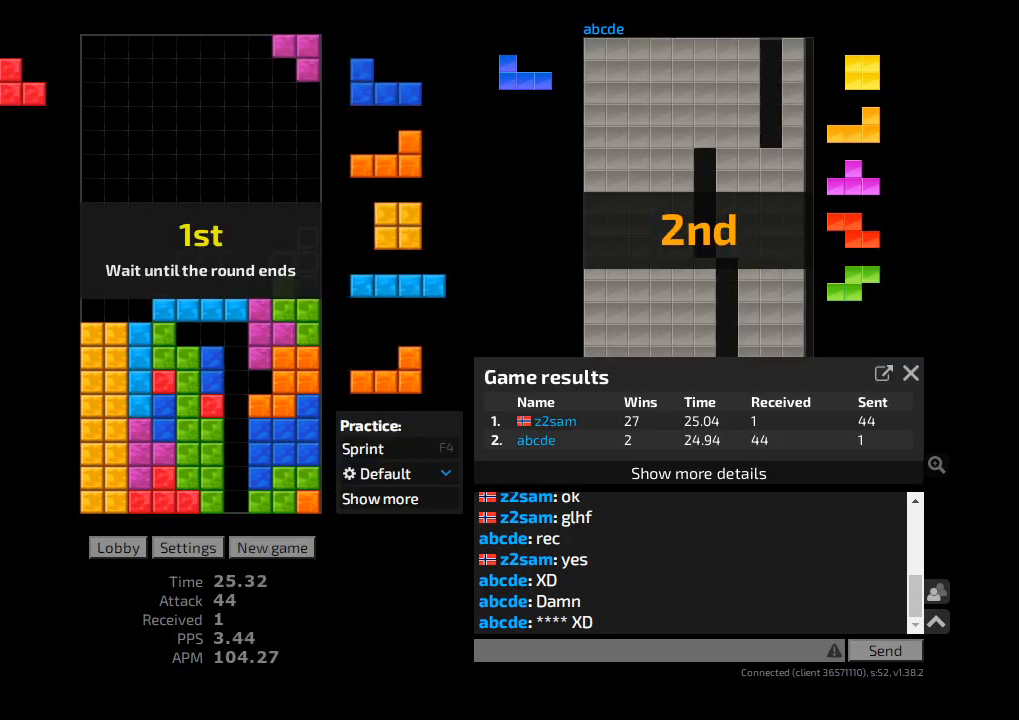
{"keys": [], "events": [[33, "hd", "down"], [67, "r", "up"], [100, "l", "down"], [167, "hd", "up"], [267, "hd", "down"], [300, "hl", "down"], [333, "hd", "up"], [400, "hl", "up"], [433, "hd", "down"], [433, "l", "up"], [500, "hd", "up"]]}
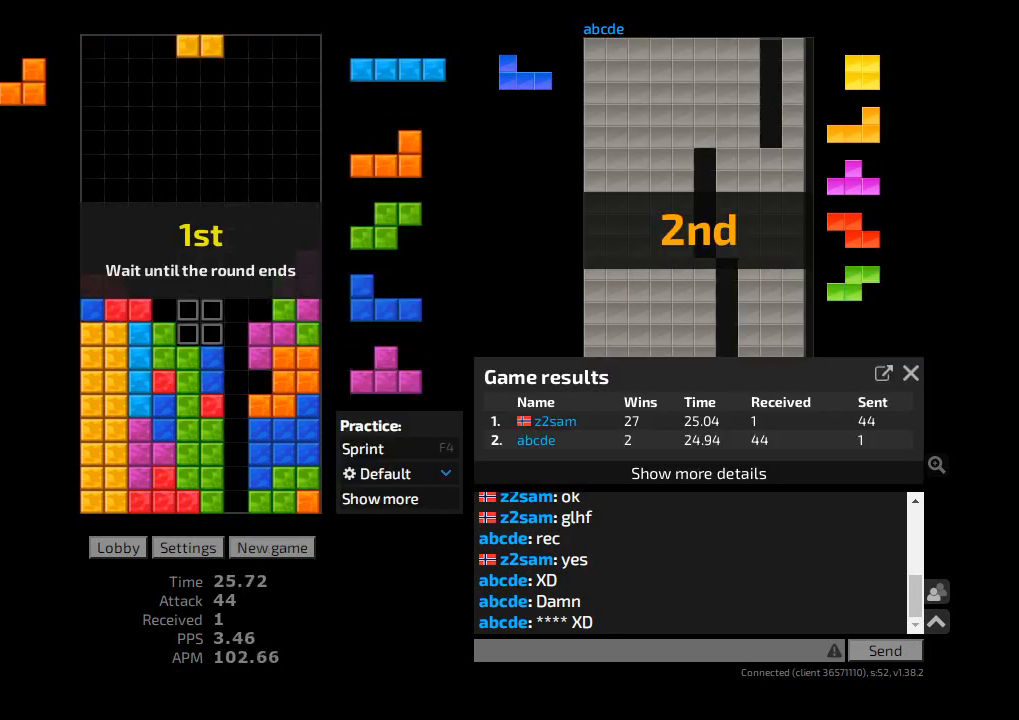
{"keys": [], "events": [[300, "hd", "down"], [433, "cw", "down"], [433, "hd", "up"], [433, "r", "down"], [467, "r", "up"], [500, "cw", "up"]]}
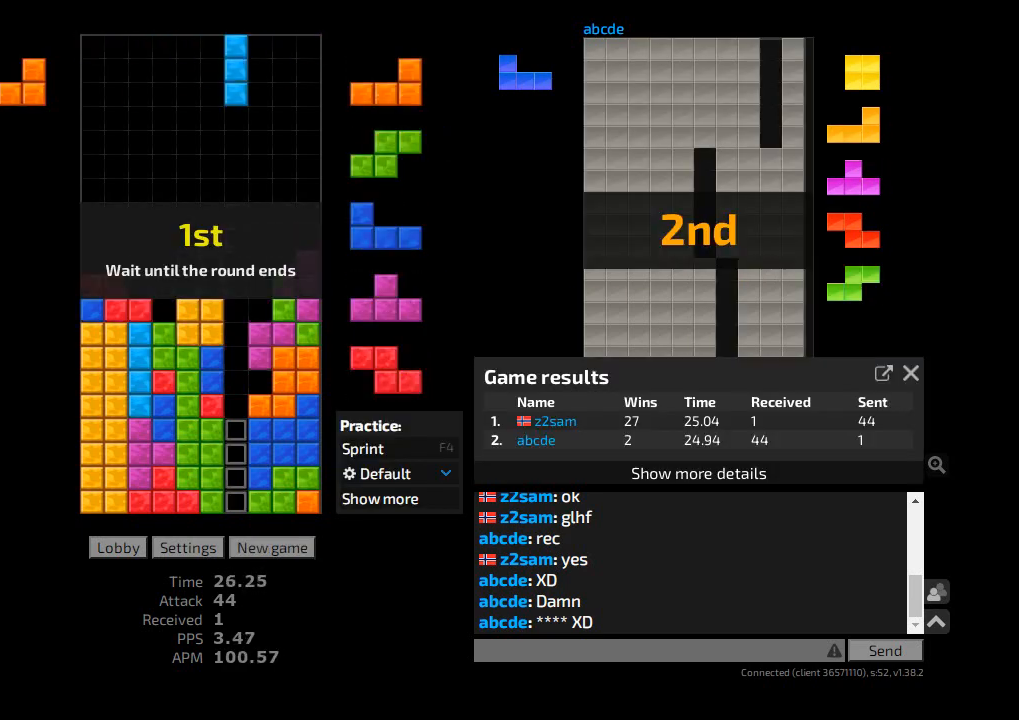
{"keys": ["r"], "events": [[33, "hd", "down"], [133, "hd", "up"], [200, "hd", "down"], [267, "hd", "up"], [367, "l", "down"], [400, "ccw", "down"], [467, "ccw", "up"], [500, "l", "up"], [500, "r", "down"]]}
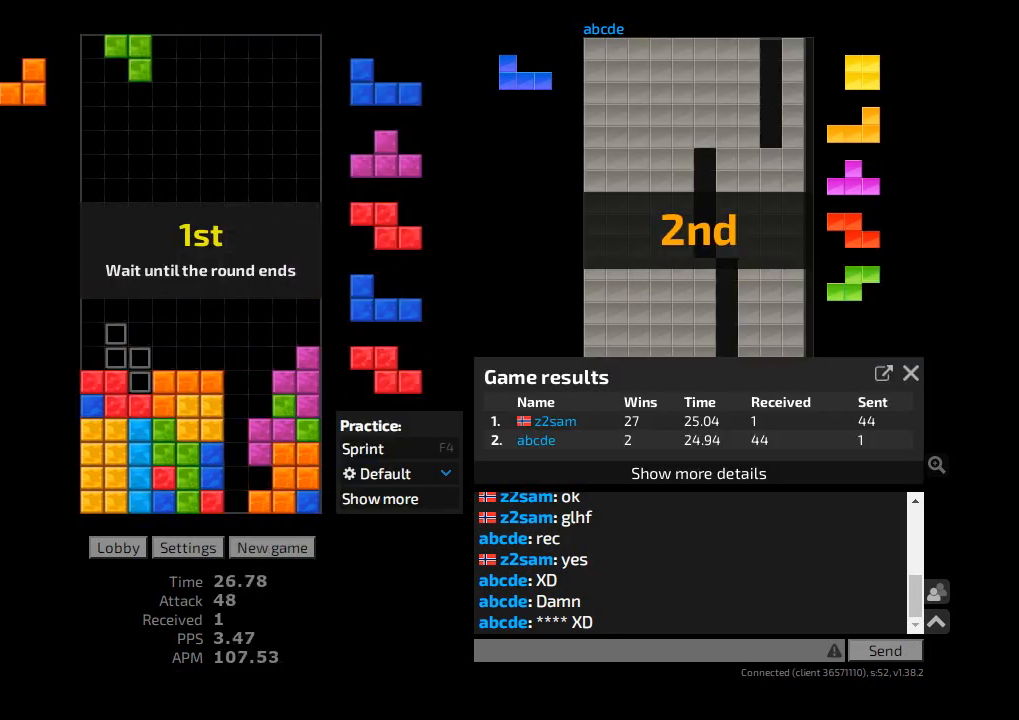
{"keys": [], "events": [[33, "r", "up"], [67, "hd", "down"], [100, "cw", "down"], [133, "l", "down"], [167, "hd", "up"], [200, "cw", "up"], [267, "l", "up"], [300, "hd", "down"], [367, "hd", "up"]]}
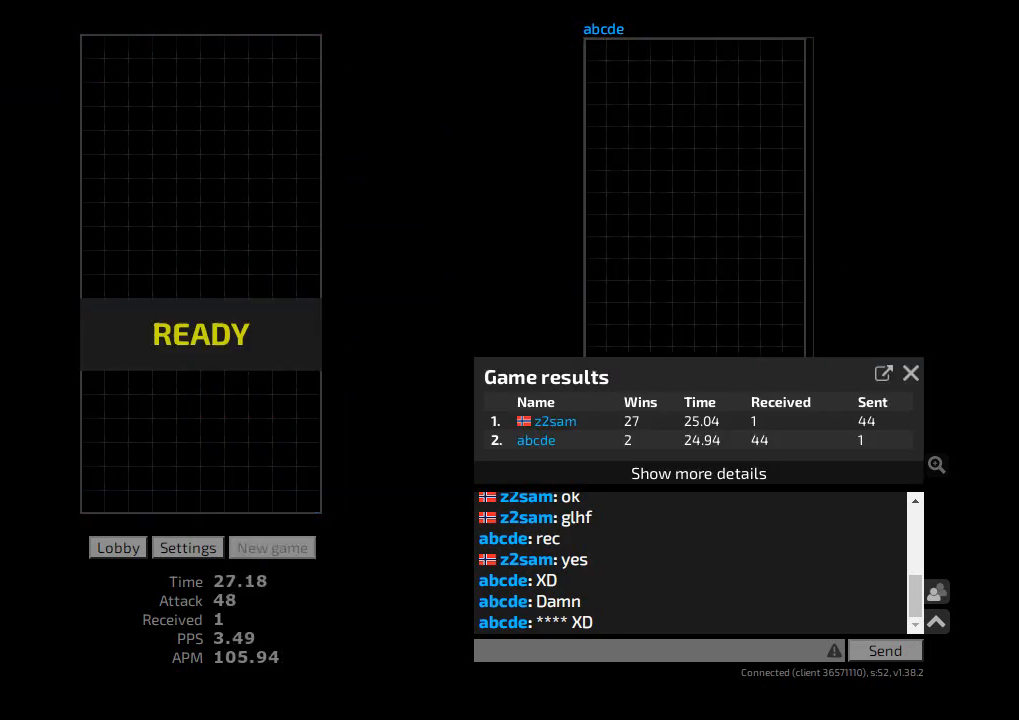
{"keys": [], "events": []}
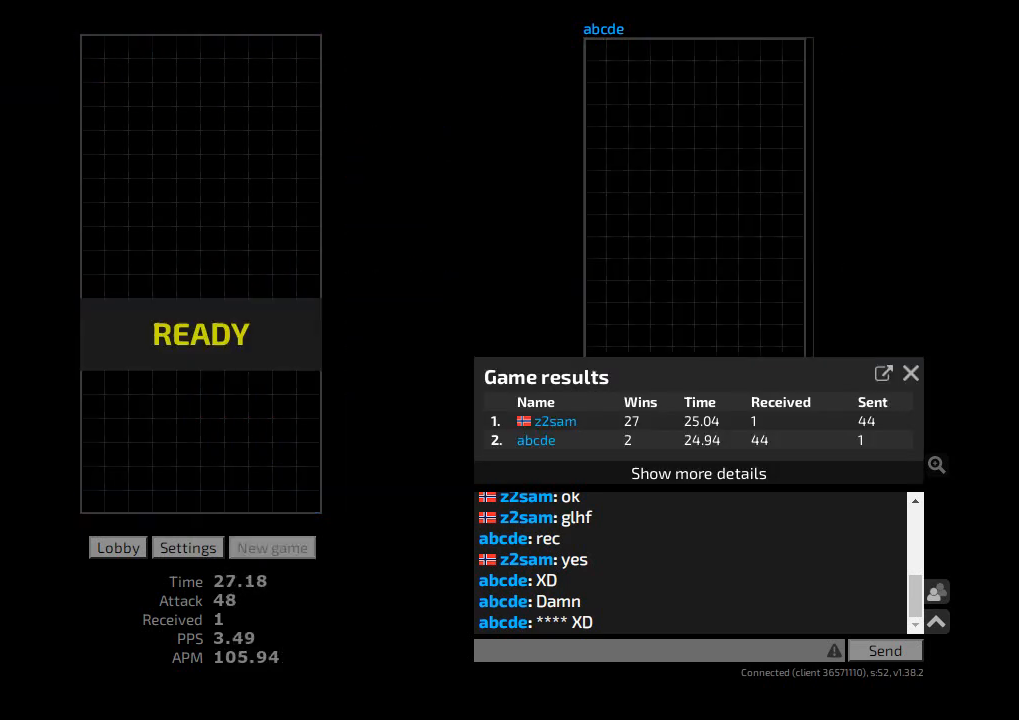
{"keys": [], "events": []}
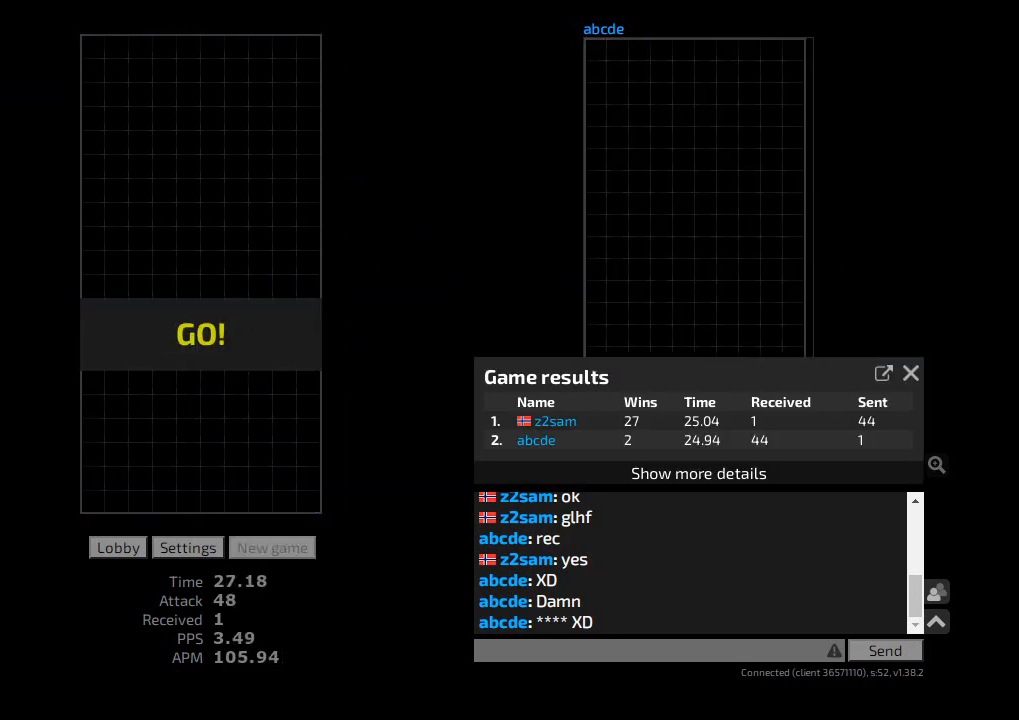
{"keys": [], "events": []}
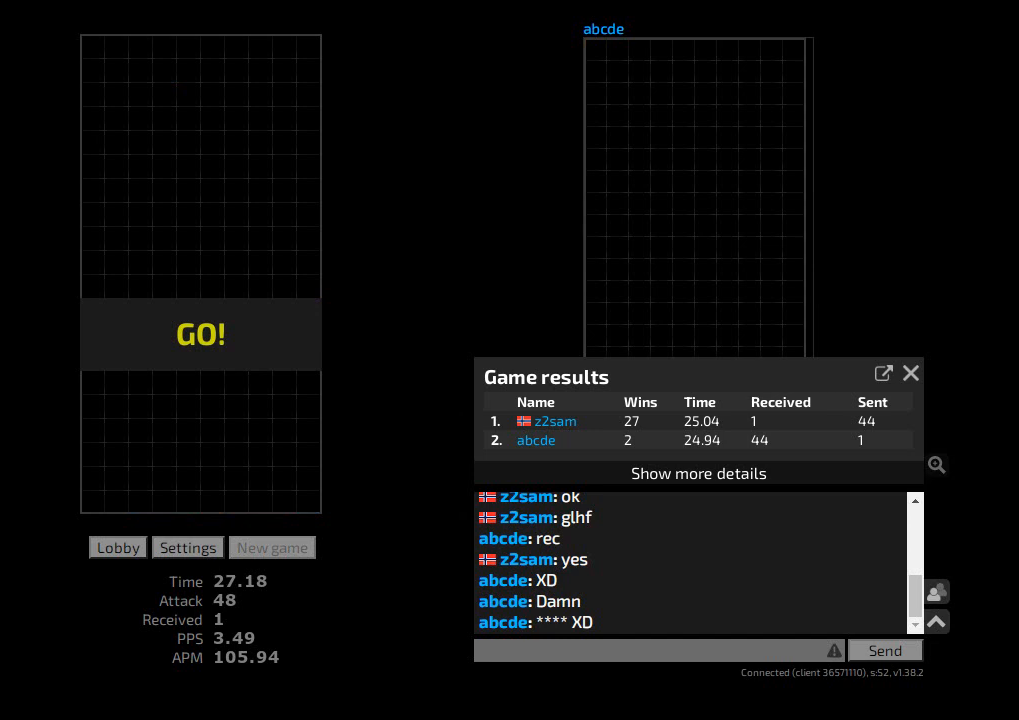
{"keys": [], "events": []}
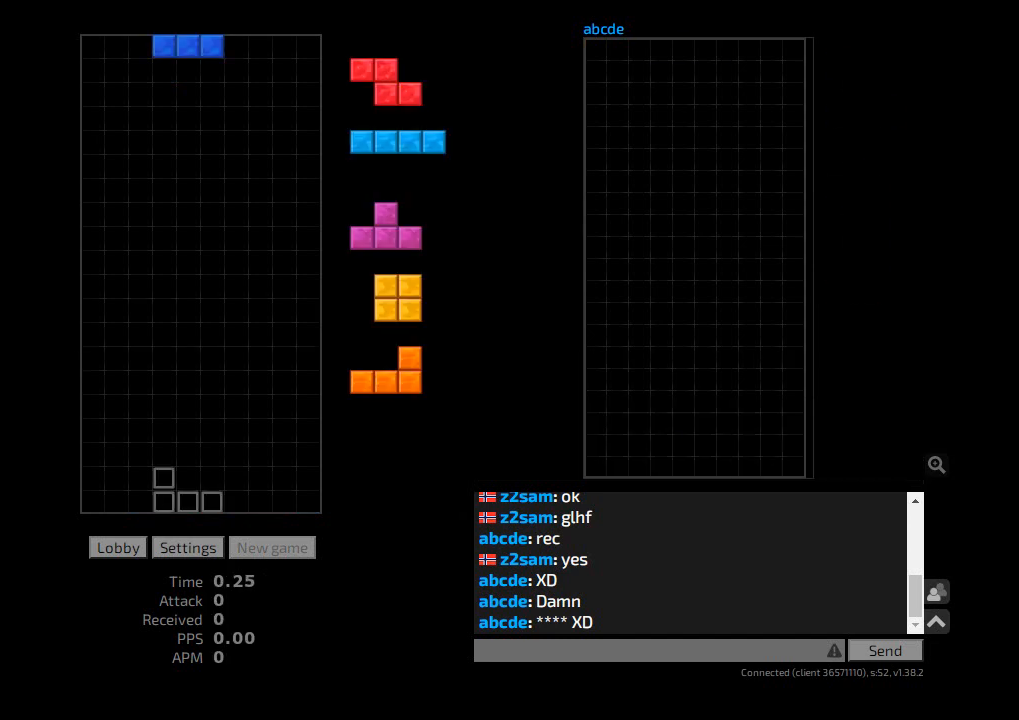
{"keys": ["r"], "events": [[300, "l", "down"], [400, "hd", "down"], [400, "l", "up"], [467, "r", "down"], [500, "hd", "up"]]}
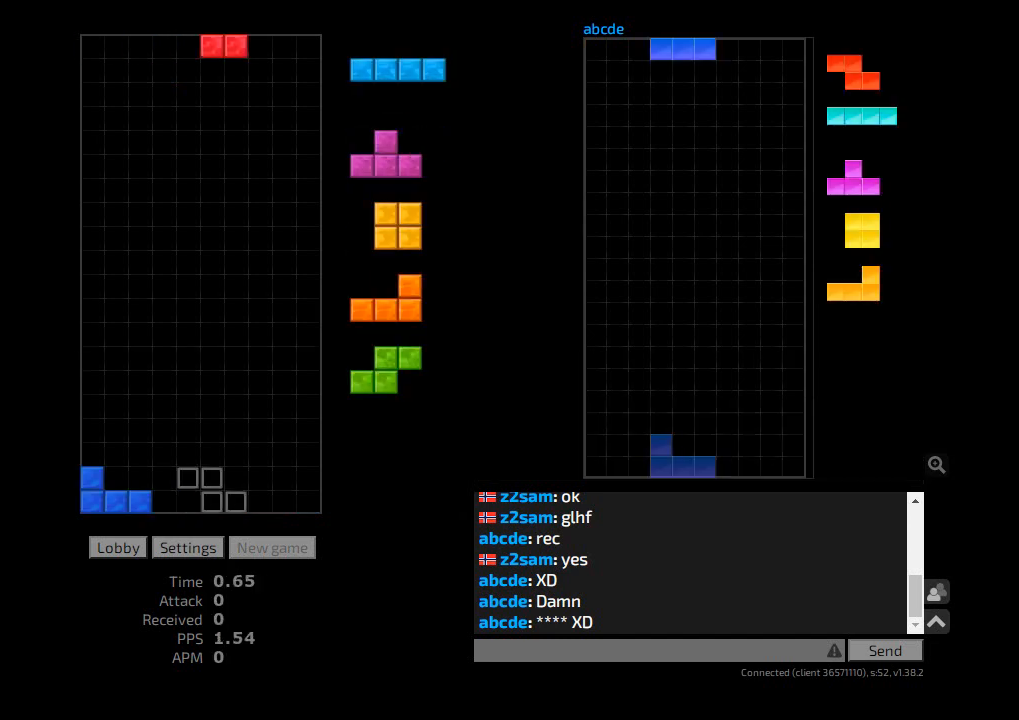
{"keys": ["hd"], "events": [[67, "l", "down"], [67, "r", "up"], [100, "hd", "down"], [133, "hl", "down"], [133, "l", "up"], [167, "ccw", "down"], [167, "r", "down"], [200, "hd", "up"], [233, "ccw", "up"], [233, "hl", "up"], [267, "hd", "down"], [267, "r", "up"], [300, "l", "down"], [400, "hd", "up"], [400, "r", "down"], [433, "l", "up"], [433, "r", "up"], [467, "hd", "down"]]}
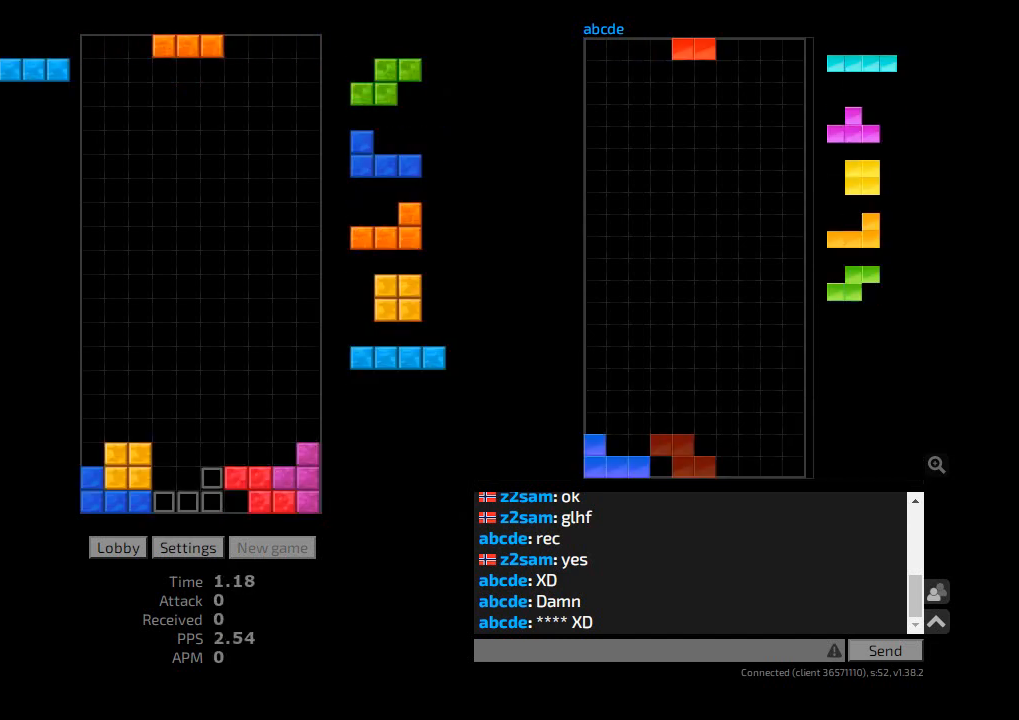
{"keys": ["hd"], "events": [[33, "l", "down"], [67, "hd", "up"], [100, "l", "up"], [133, "hd", "down"], [167, "r", "down"], [233, "hd", "up"], [267, "r", "up"], [300, "hd", "down"], [333, "hl", "down"], [333, "l", "down"], [367, "ccw", "down"], [367, "hd", "up"], [400, "l", "up"], [433, "ccw", "up"], [433, "hl", "up"], [467, "hd", "down"]]}
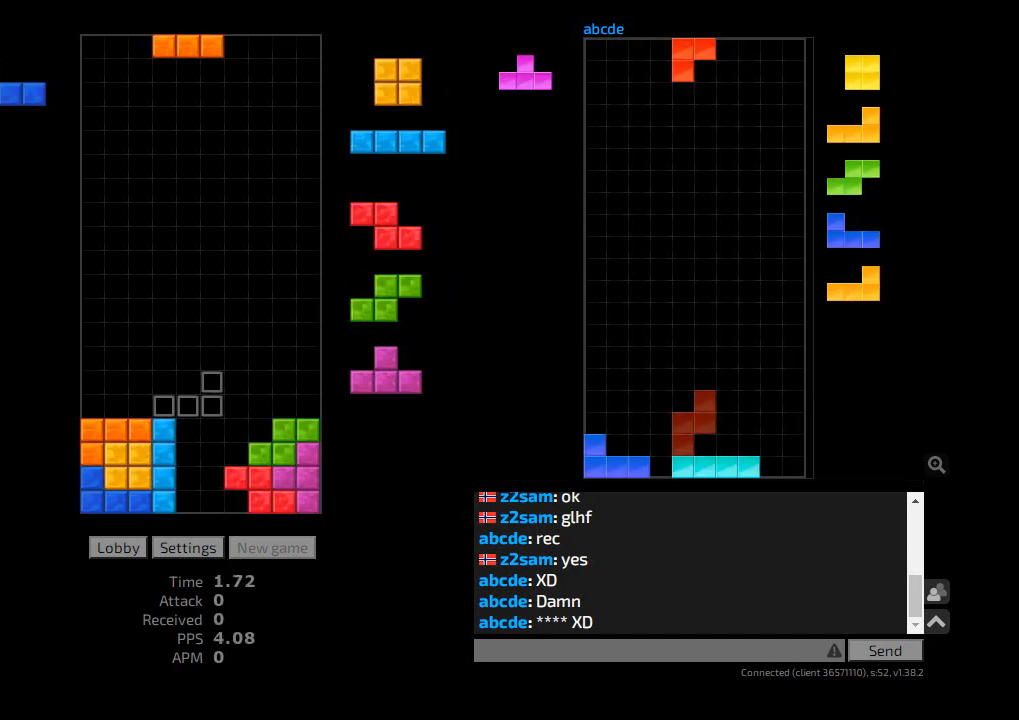
{"keys": ["hd"], "events": [[33, "cw", "down"], [33, "sd", "down"], [67, "hd", "up"], [67, "r", "down"], [100, "cw", "up"], [133, "r", "up"], [133, "sd", "up"], [167, "hd", "down"], [233, "r", "down"], [267, "hd", "up"], [333, "hd", "down"], [333, "r", "up"], [400, "hl", "down"], [400, "l", "down"], [433, "hd", "up"], [467, "hl", "up"], [500, "hd", "down"], [500, "l", "up"]]}
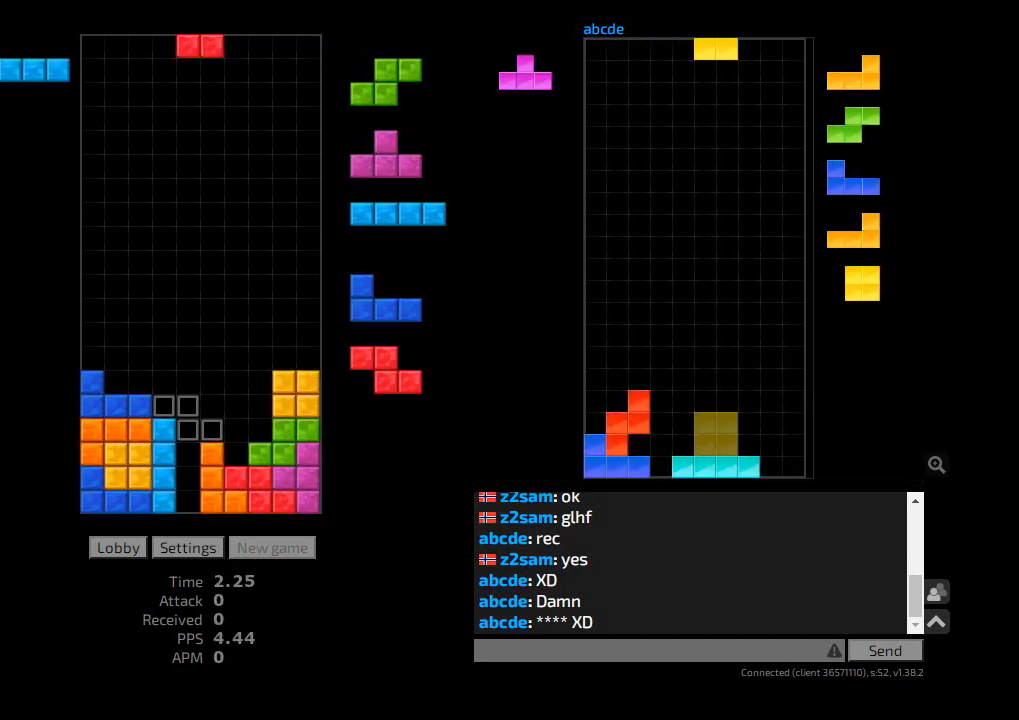
{"keys": [], "events": [[67, "cw", "down"], [67, "r", "down"], [100, "hd", "up"], [100, "r", "up"], [133, "cw", "up"], [167, "hd", "down"], [167, "r", "down"], [200, "r", "up"], [267, "ccw", "down"], [267, "hd", "up"], [300, "ccw", "up"]]}